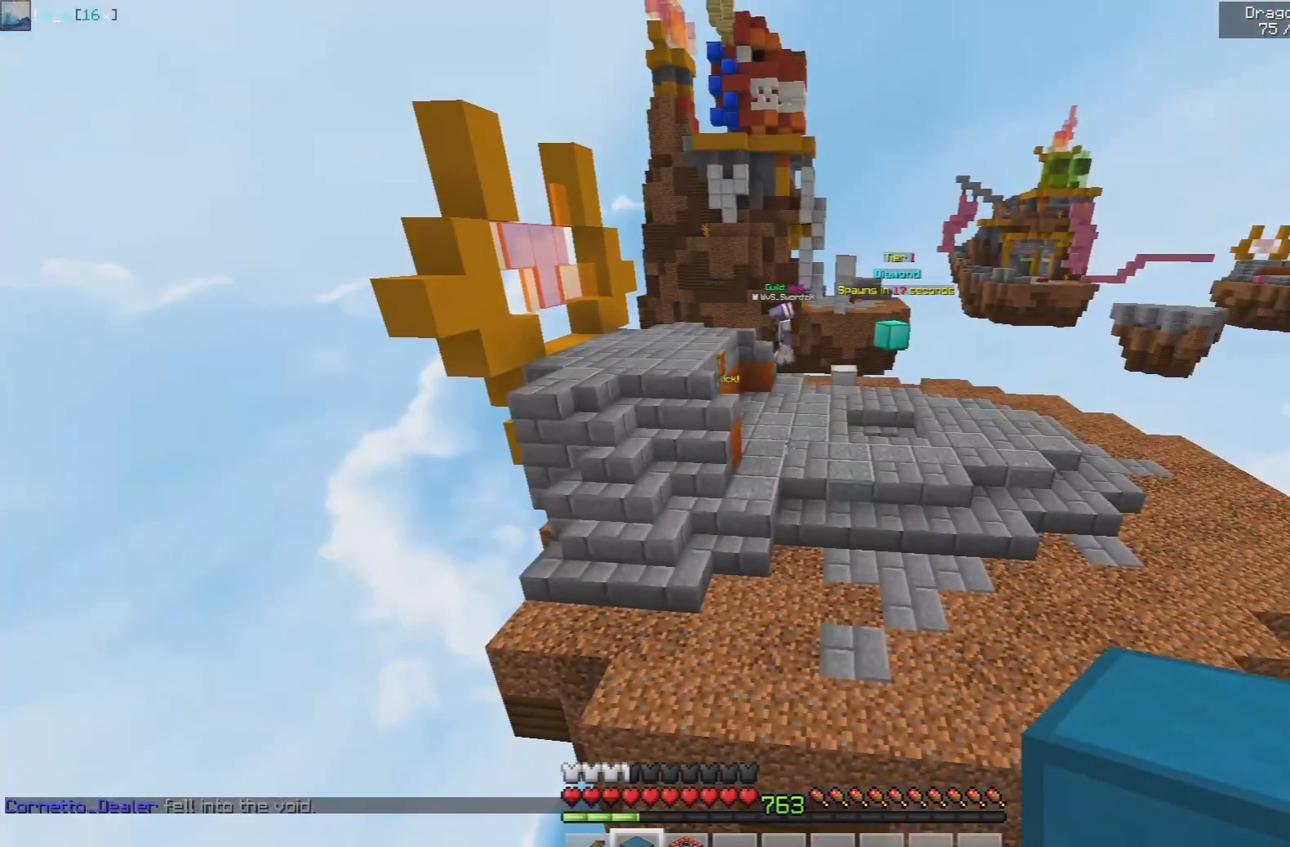
Gameplay with keyboard and mouse; each line is a JSON object with the keys and mouse buttons held at the frame after it. "events" lists presses ("down") and releases ("up") of "a", "d", "s", "space", "w", "mouse_left" and "mouse_right" between this image and that frame as [ms after this image, input, new state], when the widget could be followed in between. "mouse_left", "mouse_right" = the "left", "right" buttons of the "mouse" list. No other keys are recorded. Fast repeated clicks can show as one long hold. Mouse movement is not recorded.
{"keys": [], "mouse": [], "events": []}
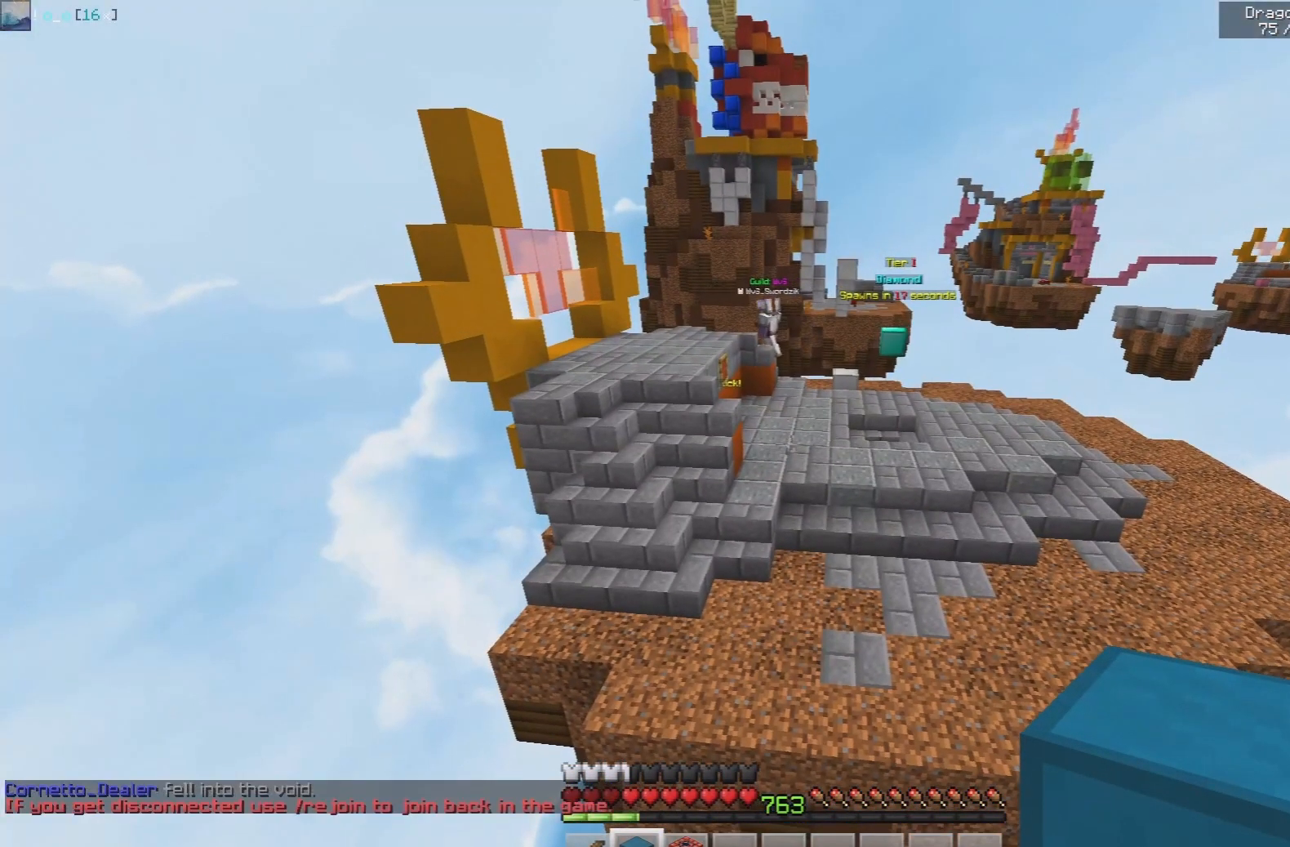
{"keys": ["w"], "mouse": [], "events": [[67, "s", "down"], [283, "s", "up"], [367, "w", "down"]]}
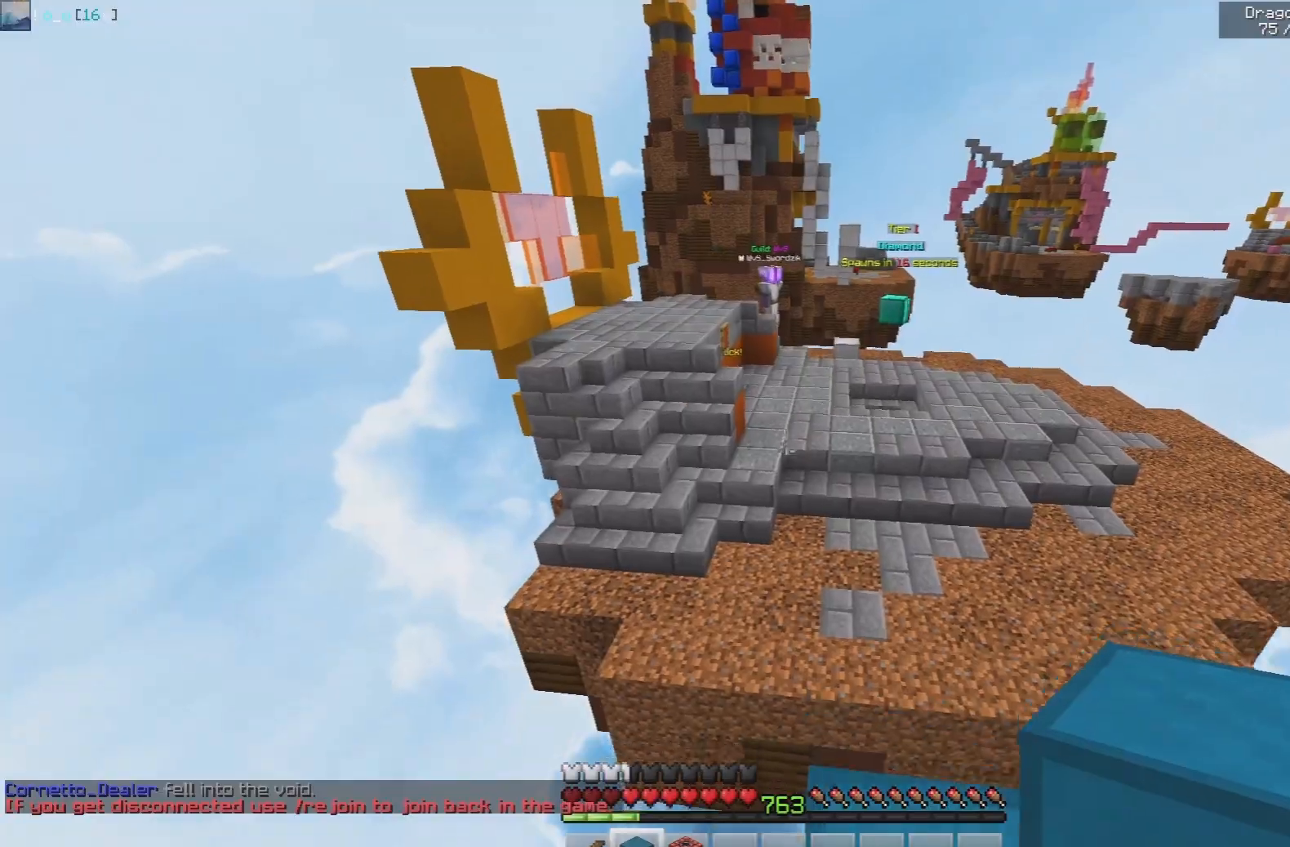
{"keys": ["a", "space", "w"], "mouse": ["left"], "events": [[33, "space", "down"], [333, "a", "down"], [333, "mouse_left", "down"]]}
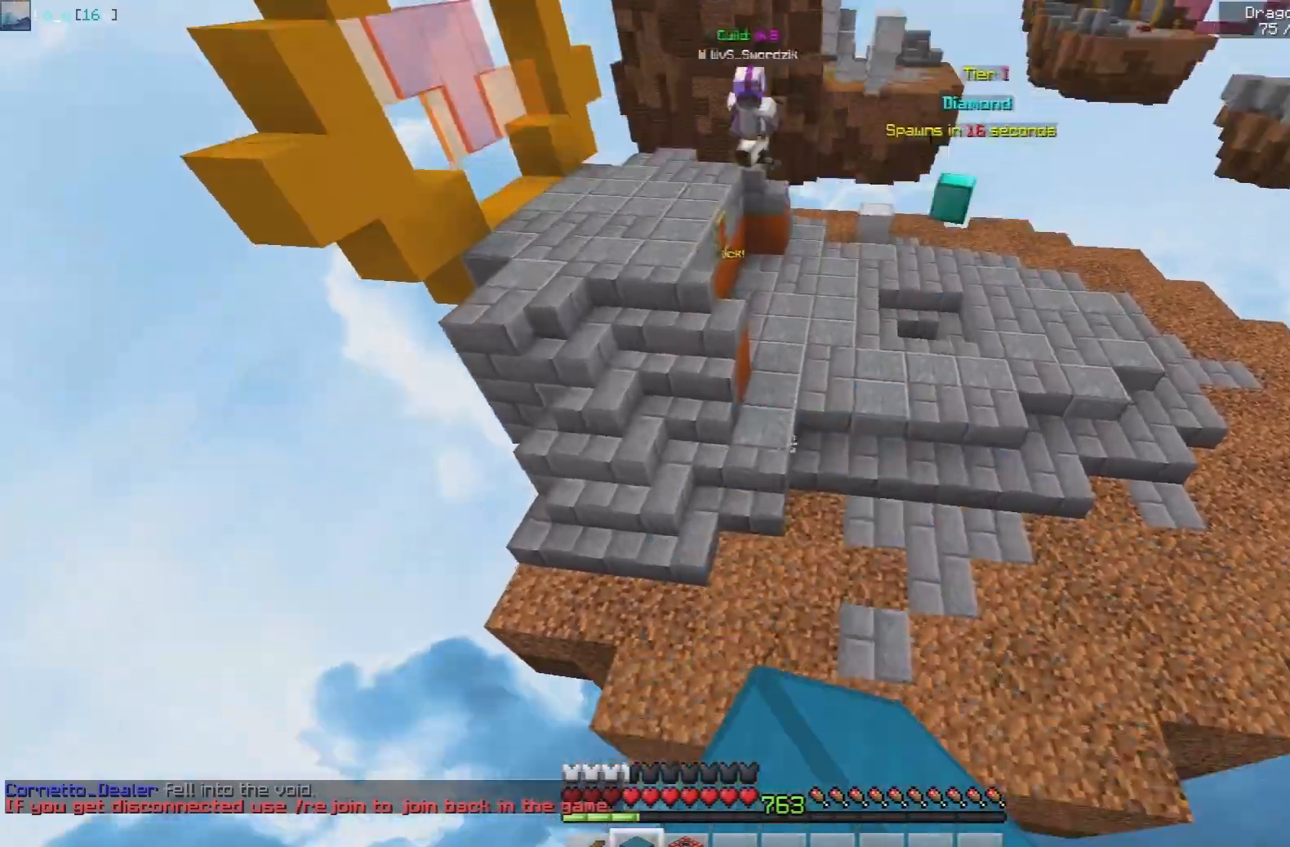
{"keys": ["d", "space", "w"], "mouse": [], "events": [[67, "mouse_left", "up"], [83, "a", "up"], [233, "d", "down"], [233, "space", "up"], [250, "mouse_right", "down"], [383, "mouse_right", "up"], [383, "space", "down"]]}
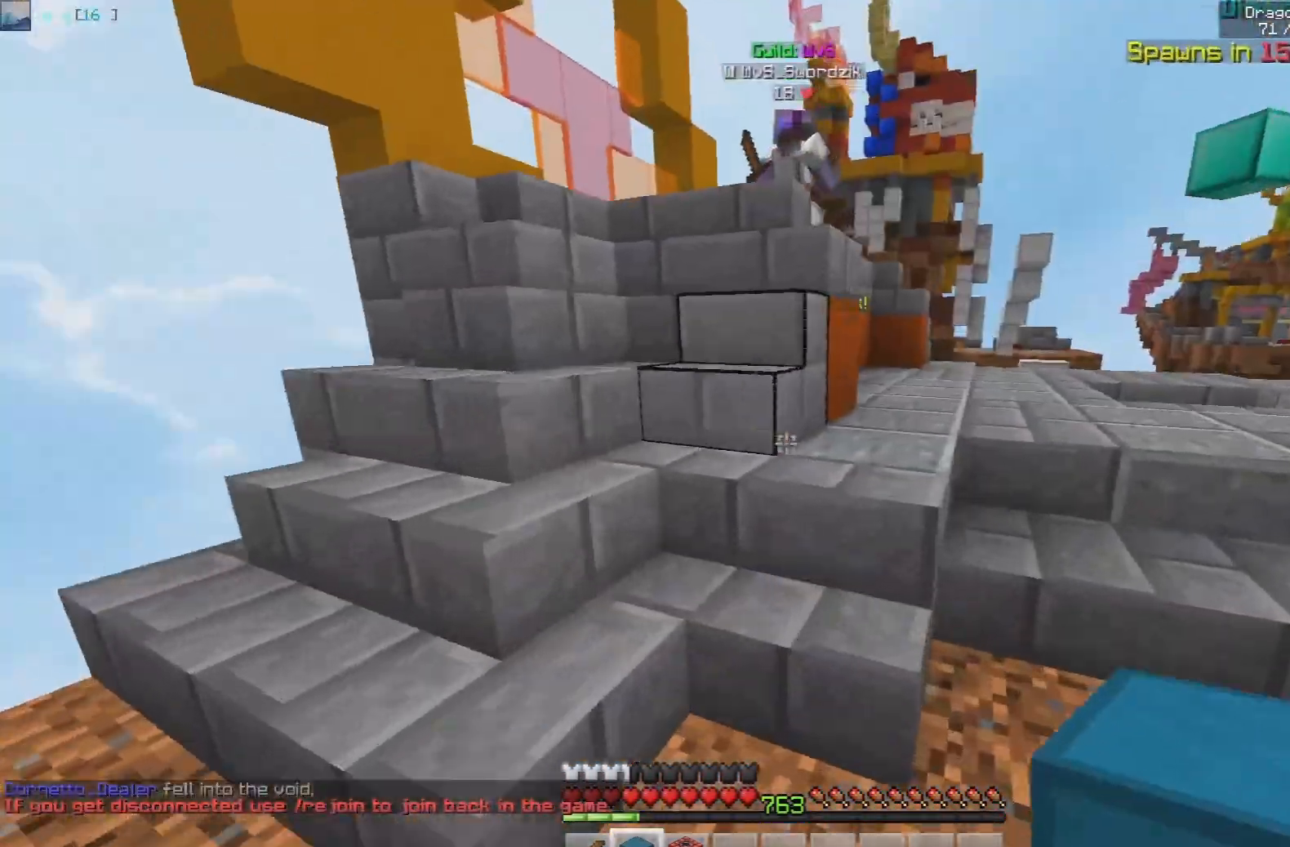
{"keys": ["d", "w"], "mouse": [], "events": [[217, "space", "up"]]}
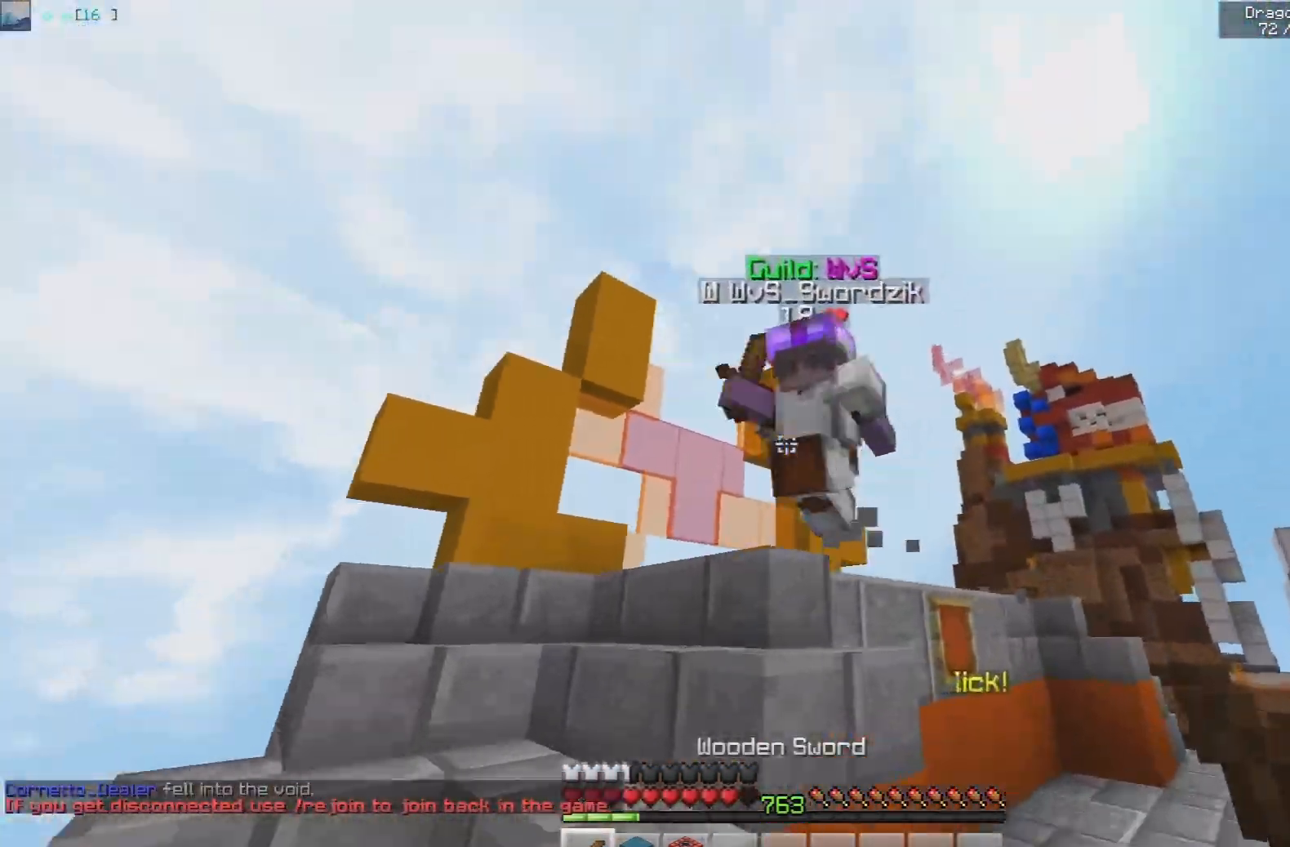
{"keys": ["d", "w"], "mouse": ["left"], "events": [[33, "mouse_left", "down"]]}
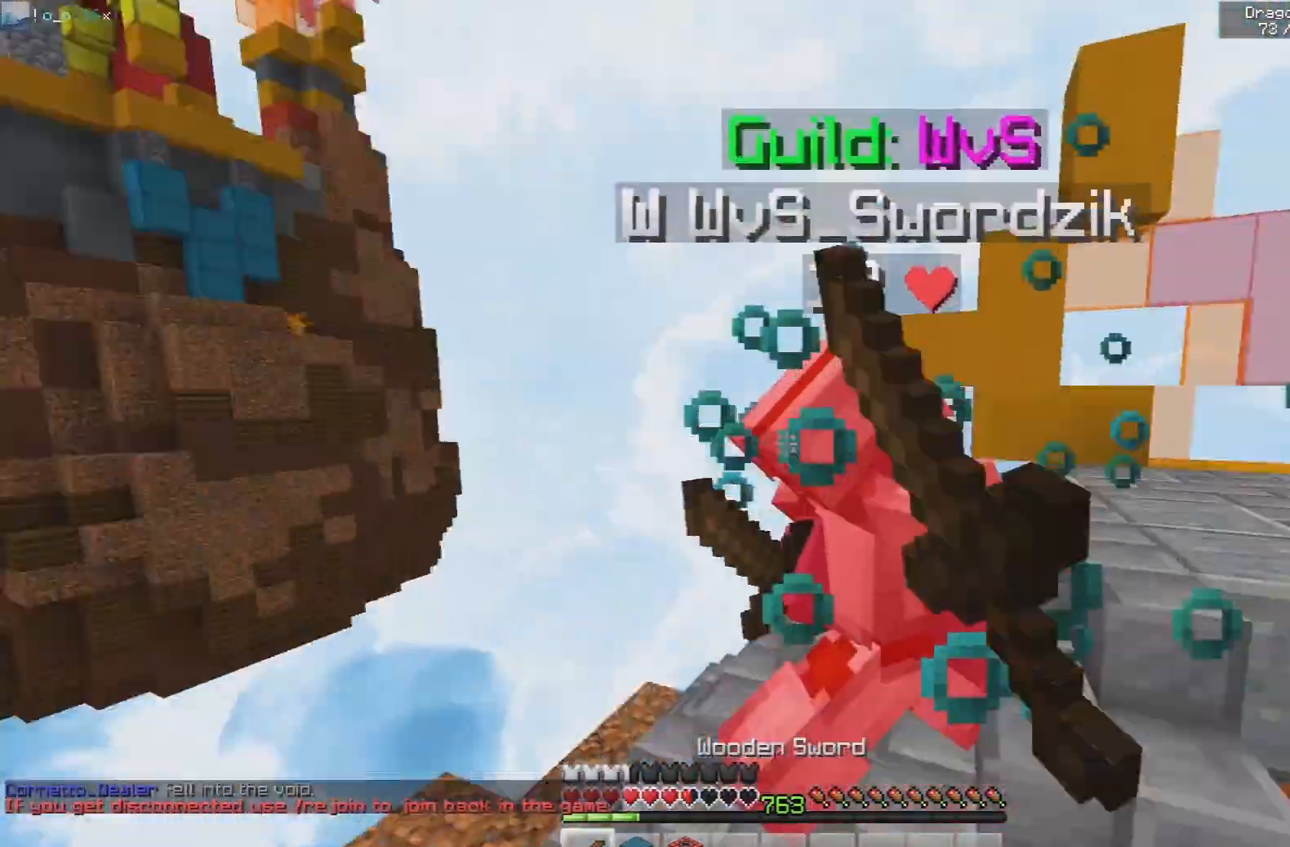
{"keys": ["d", "w"], "mouse": ["left"], "events": []}
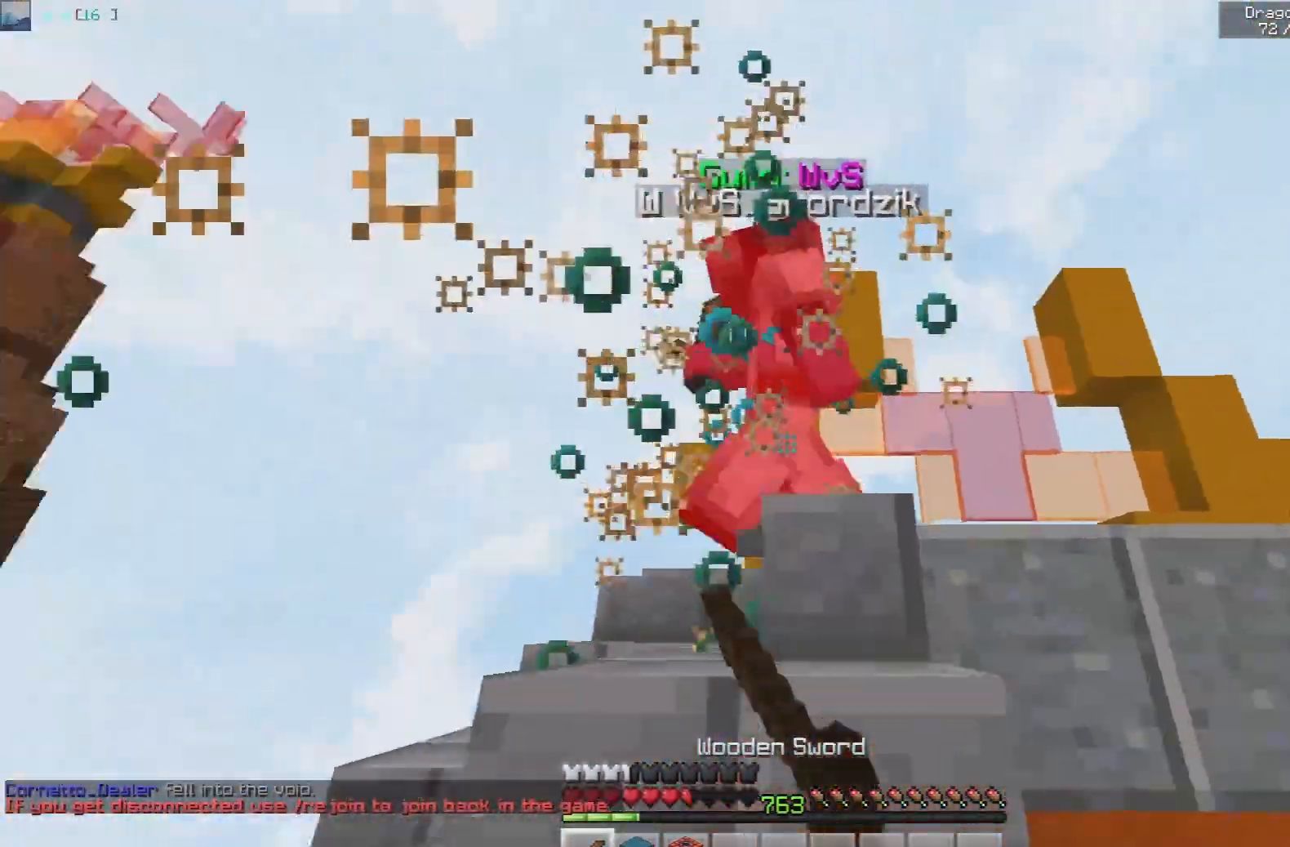
{"keys": ["d", "w"], "mouse": ["left"], "events": [[267, "w", "up"], [450, "w", "down"]]}
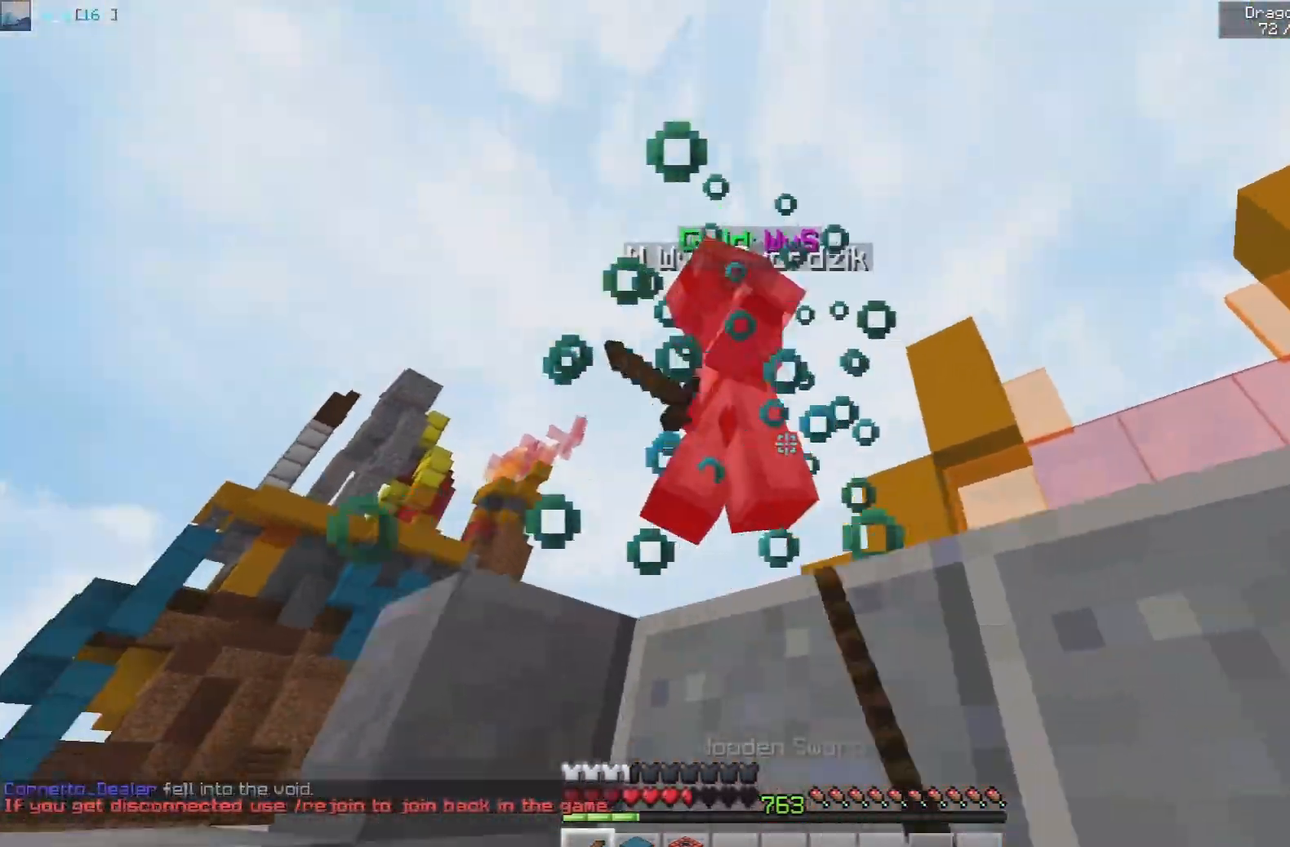
{"keys": ["w"], "mouse": ["left"], "events": [[67, "space", "down"], [283, "space", "up"], [333, "d", "up"]]}
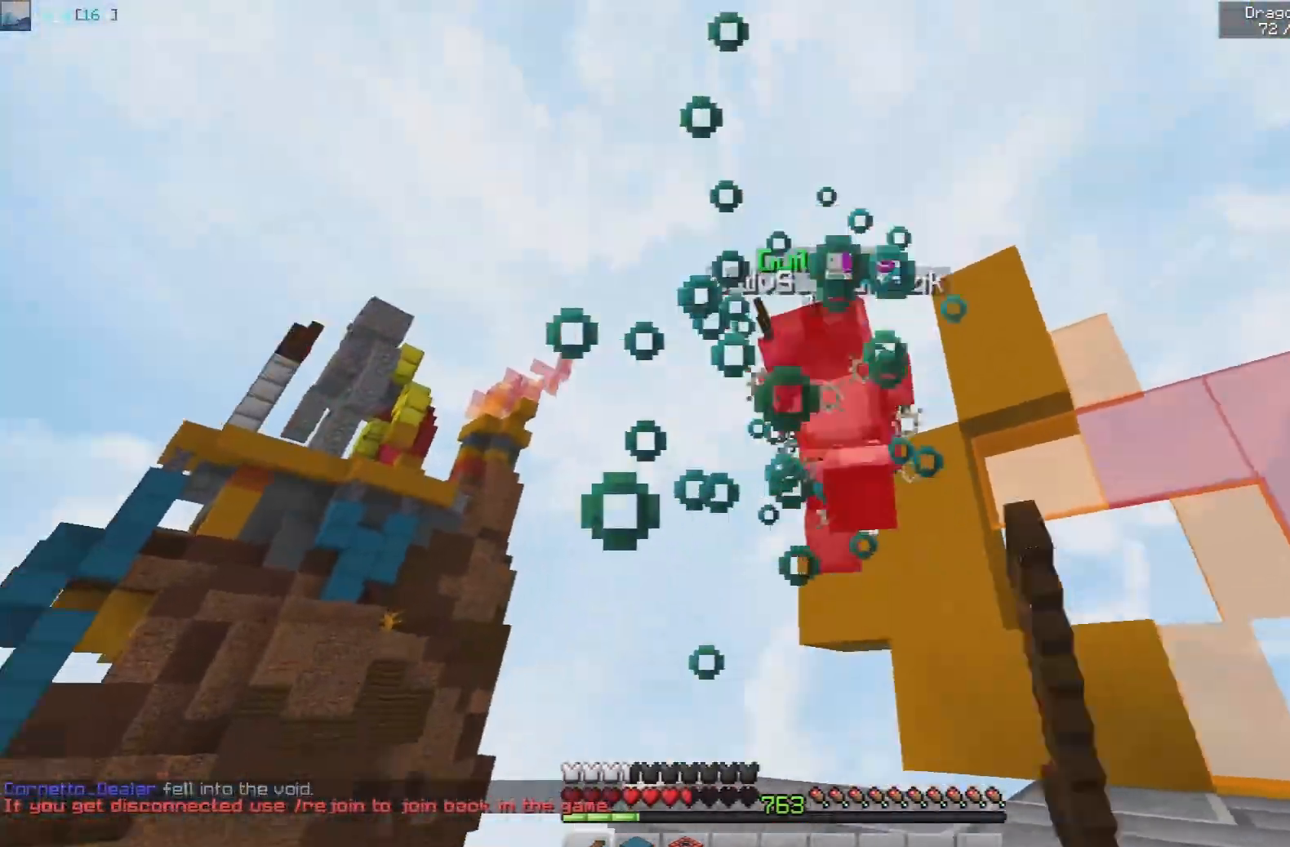
{"keys": ["d"], "mouse": [], "events": [[117, "w", "up"], [383, "mouse_left", "up"], [450, "d", "down"]]}
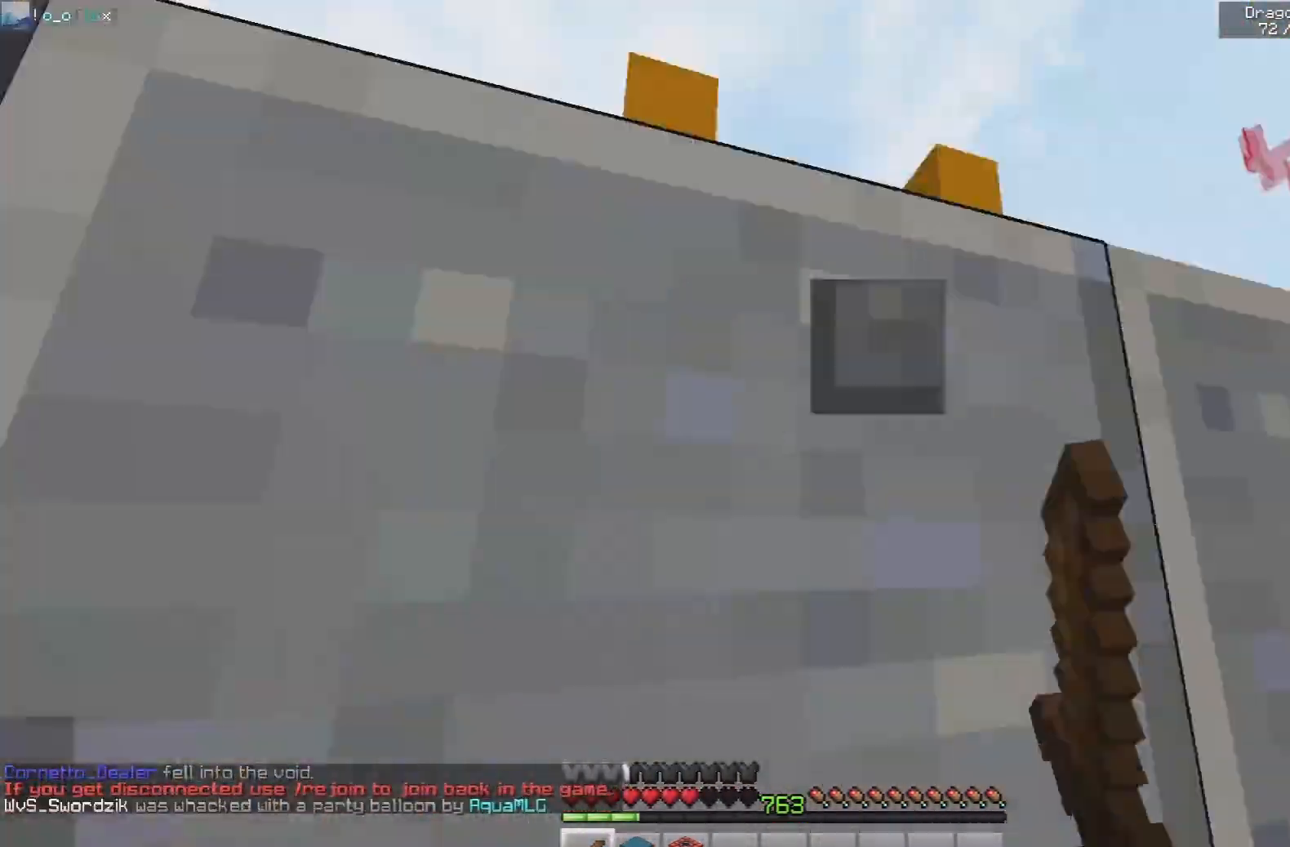
{"keys": ["space", "w"], "mouse": [], "events": [[33, "w", "down"], [233, "space", "down"], [300, "d", "up"]]}
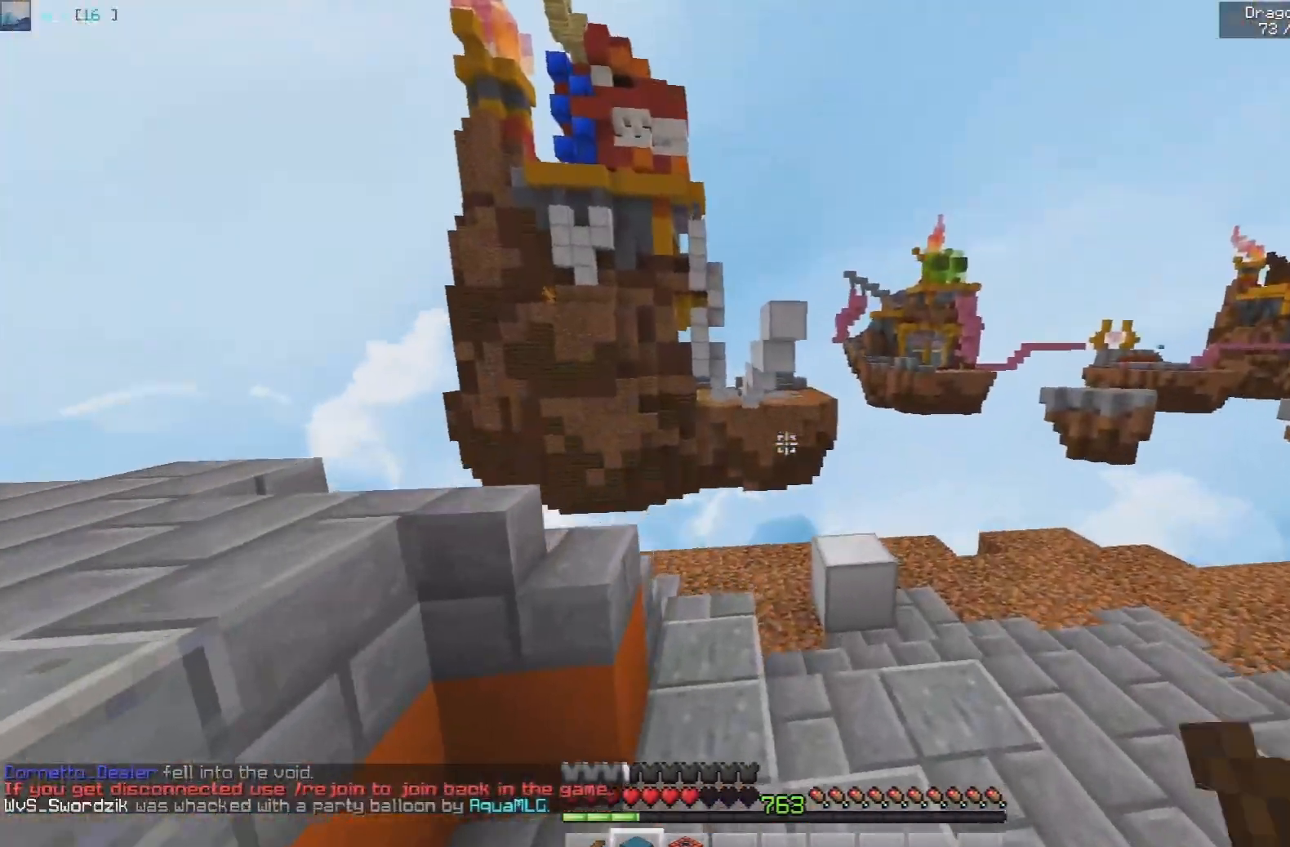
{"keys": ["w"], "mouse": ["right"], "events": [[117, "space", "up"], [433, "mouse_right", "down"]]}
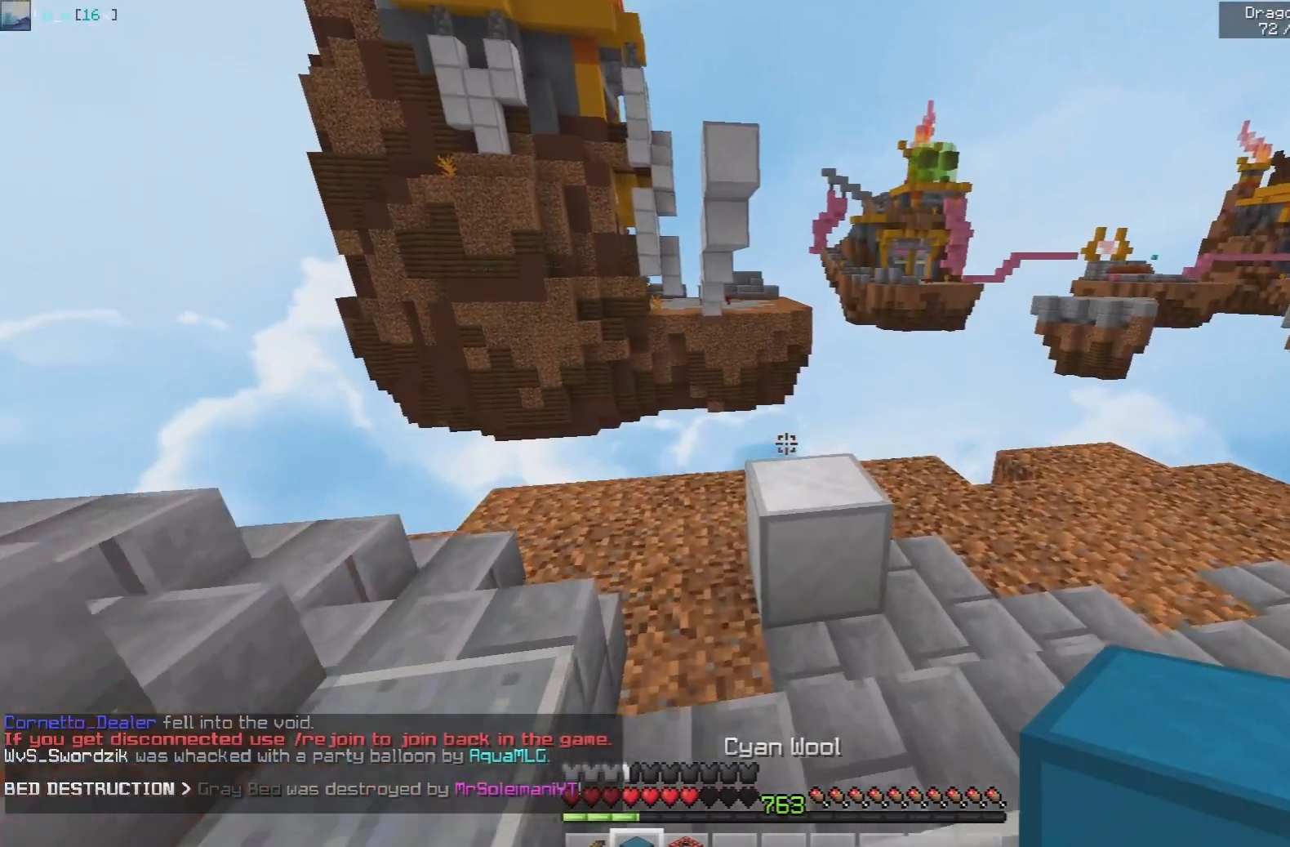
{"keys": ["a"], "mouse": ["right"], "events": [[83, "mouse_right", "up"], [183, "space", "down"], [317, "a", "down"], [400, "mouse_right", "down"], [450, "space", "up"], [483, "w", "up"]]}
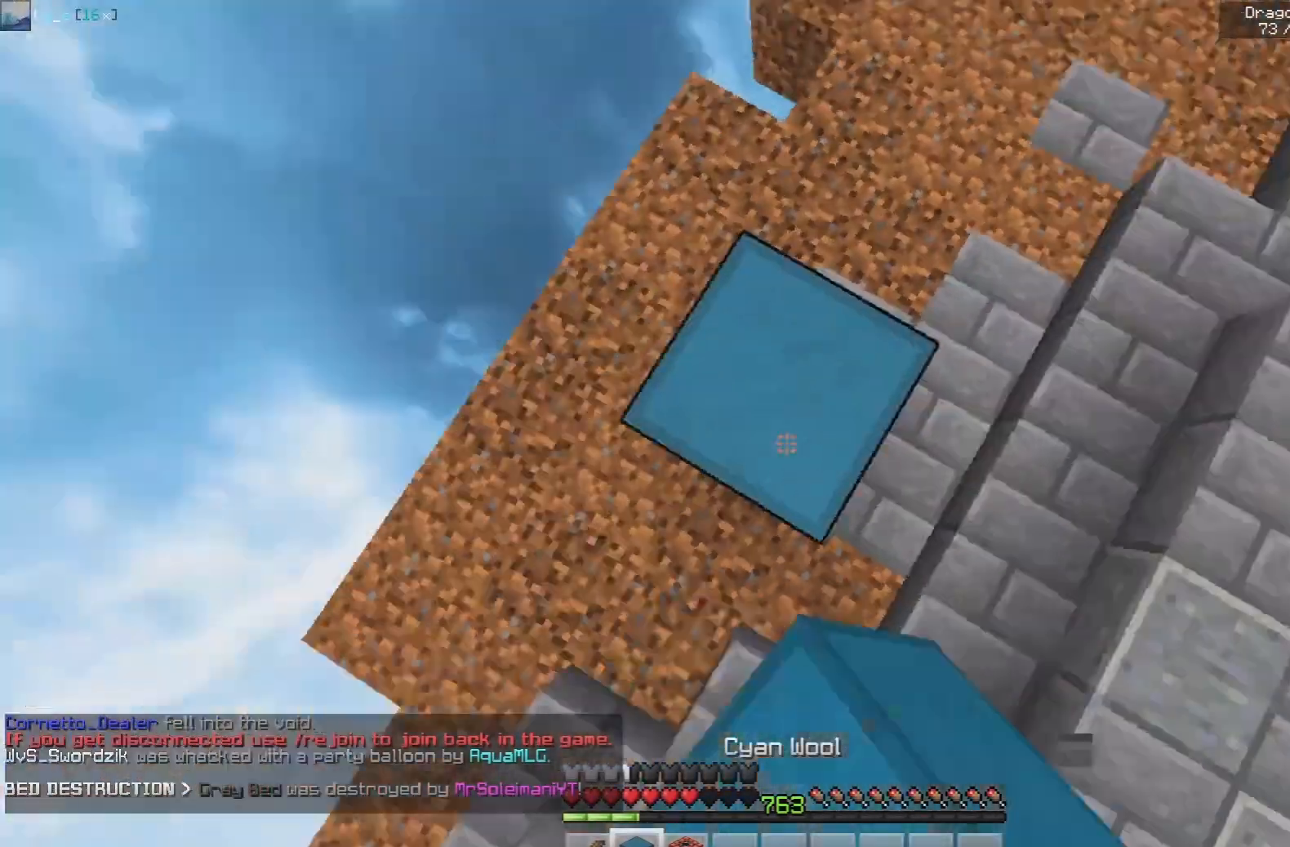
{"keys": ["a"], "mouse": ["right"], "events": [[67, "mouse_right", "up"], [117, "s", "down"], [183, "mouse_right", "down"], [217, "space", "down"], [350, "s", "up"], [417, "space", "up"]]}
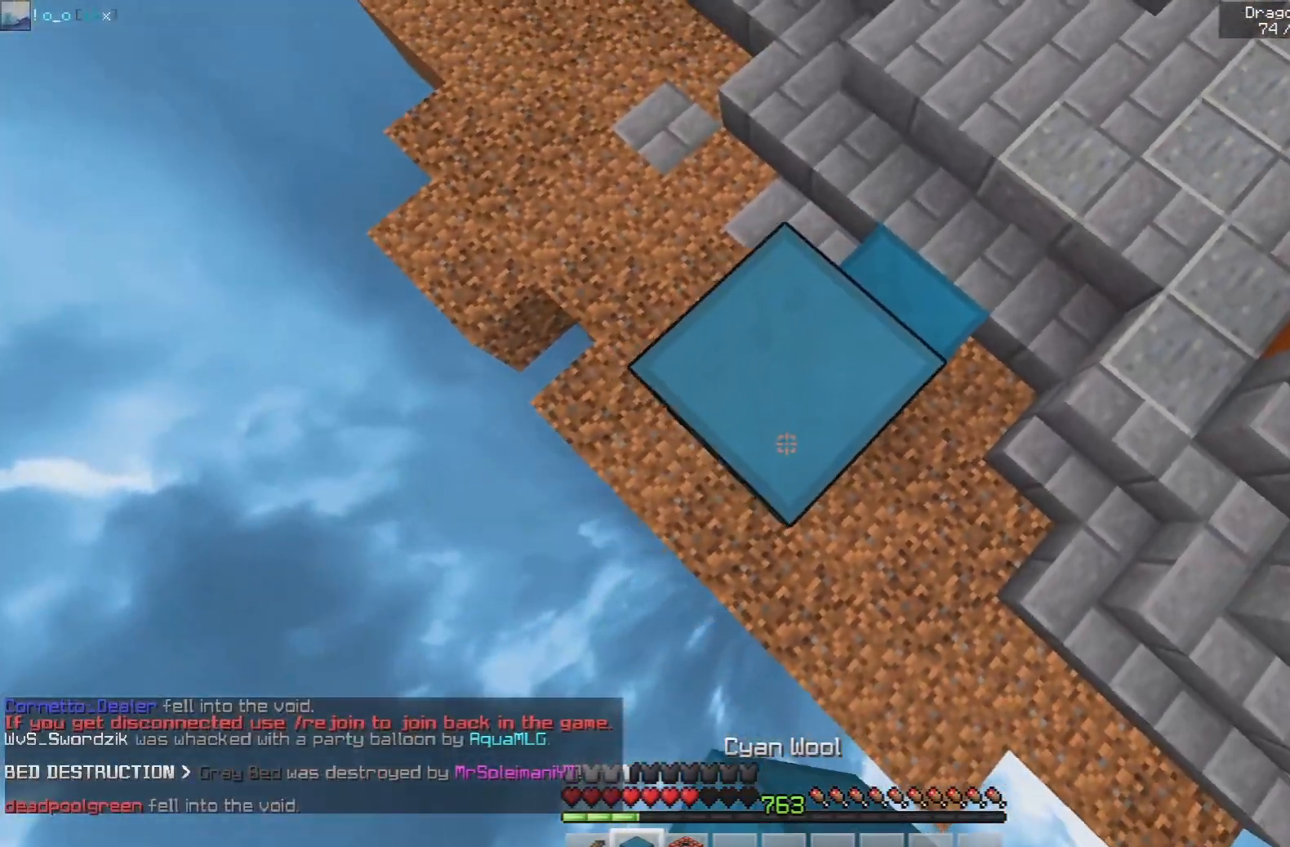
{"keys": ["a", "s"], "mouse": ["right"], "events": [[83, "space", "down"], [400, "s", "down"], [433, "space", "up"]]}
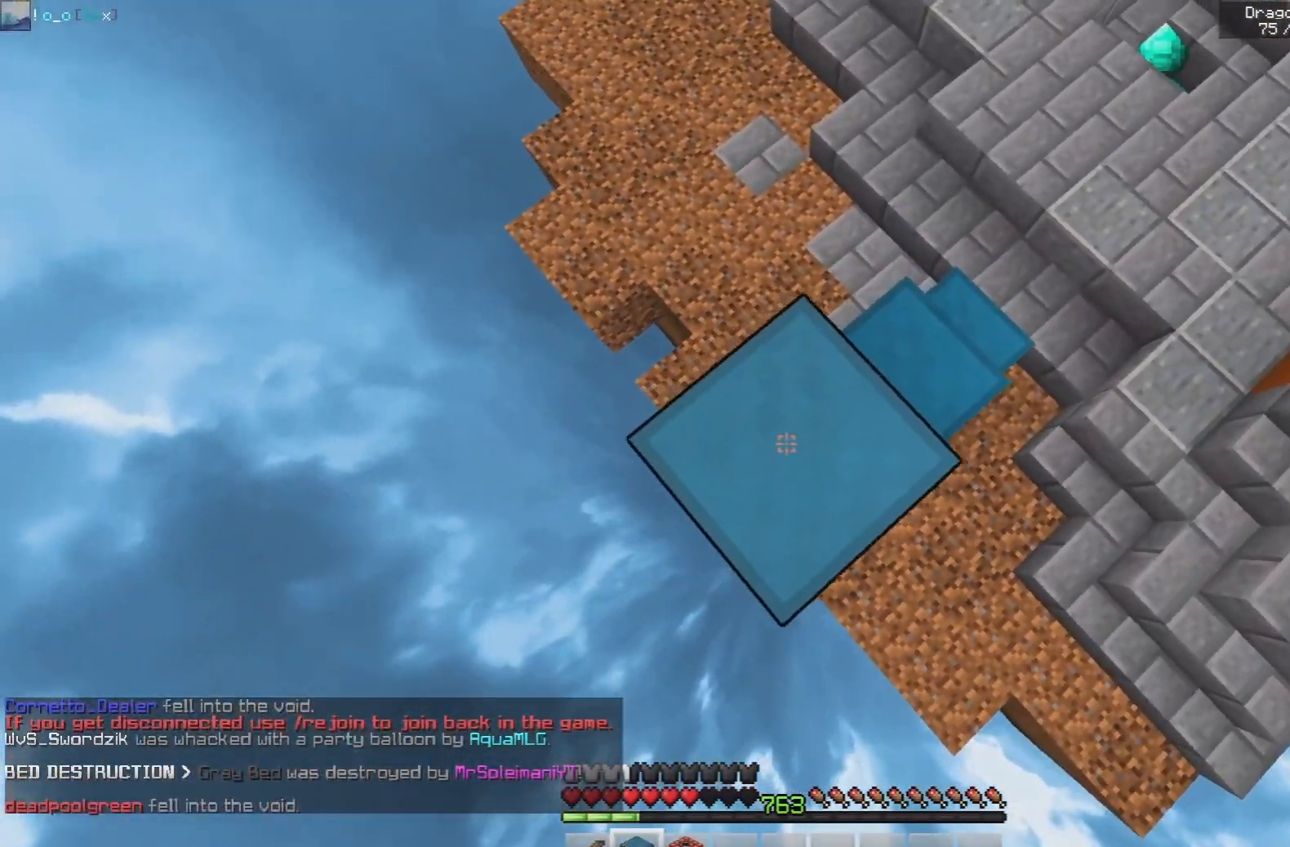
{"keys": ["a", "s"], "mouse": ["right"], "events": [[217, "space", "down"], [417, "space", "up"]]}
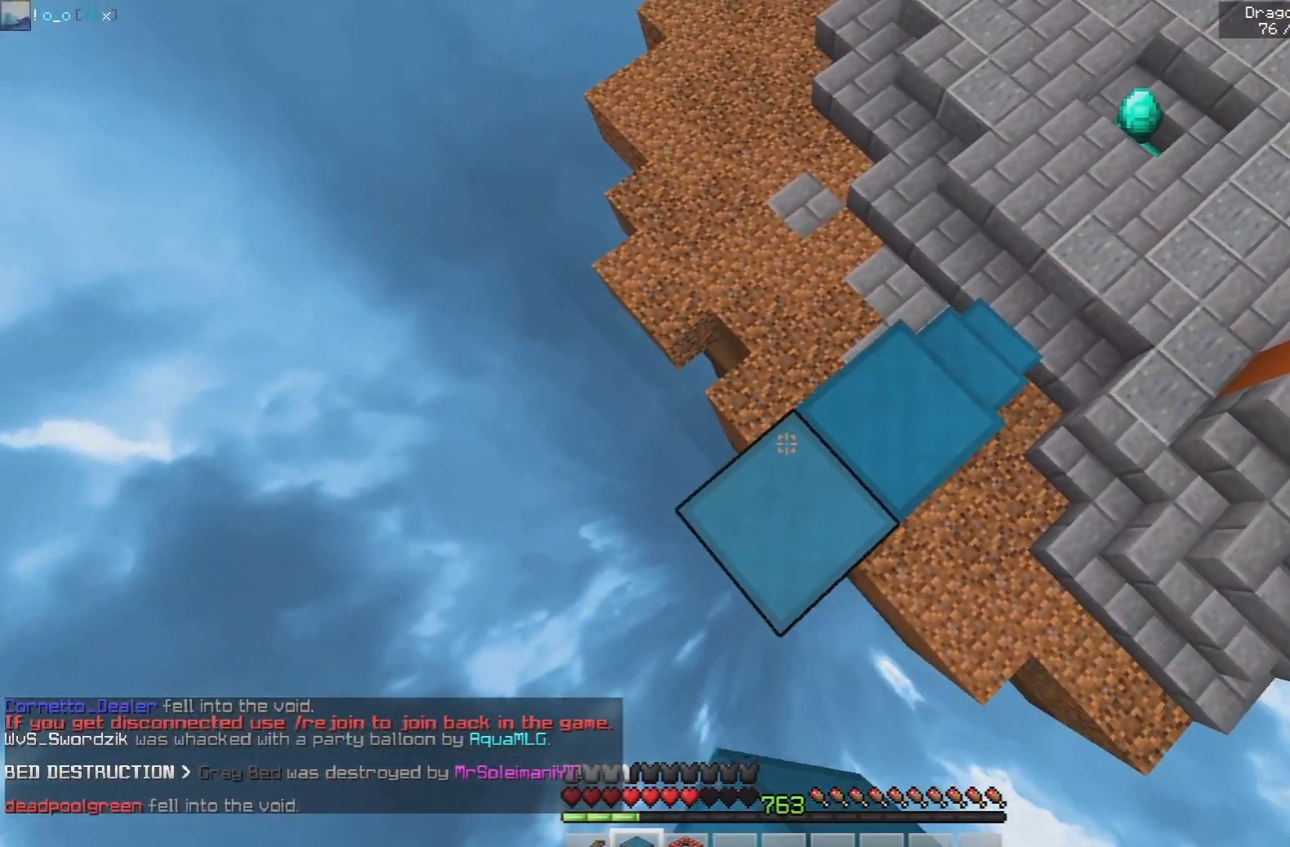
{"keys": ["d"], "mouse": [], "events": [[267, "a", "up"], [317, "s", "up"], [400, "d", "down"], [450, "mouse_right", "up"]]}
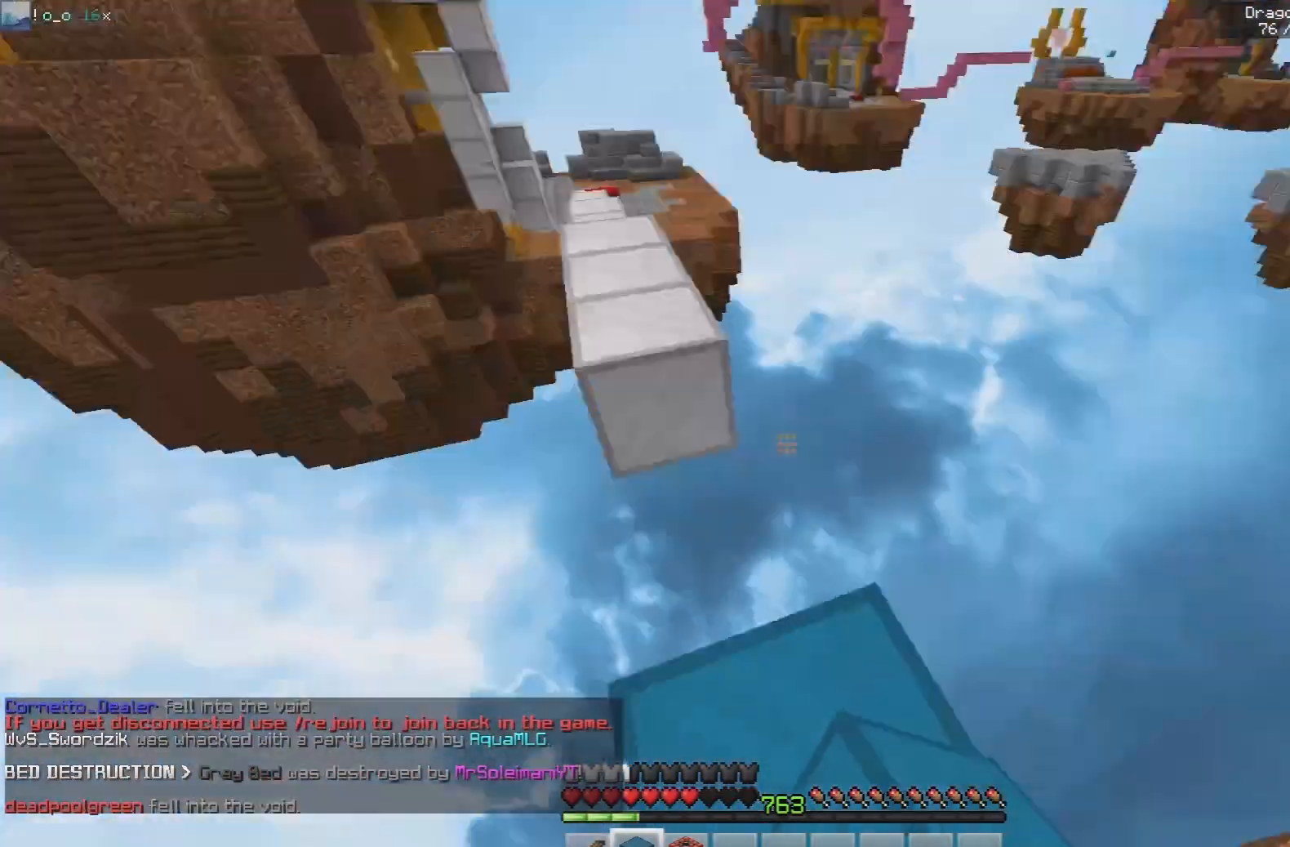
{"keys": ["space", "w"], "mouse": [], "events": [[83, "mouse_right", "down"], [100, "d", "up"], [133, "w", "down"], [217, "mouse_right", "up"], [267, "space", "down"]]}
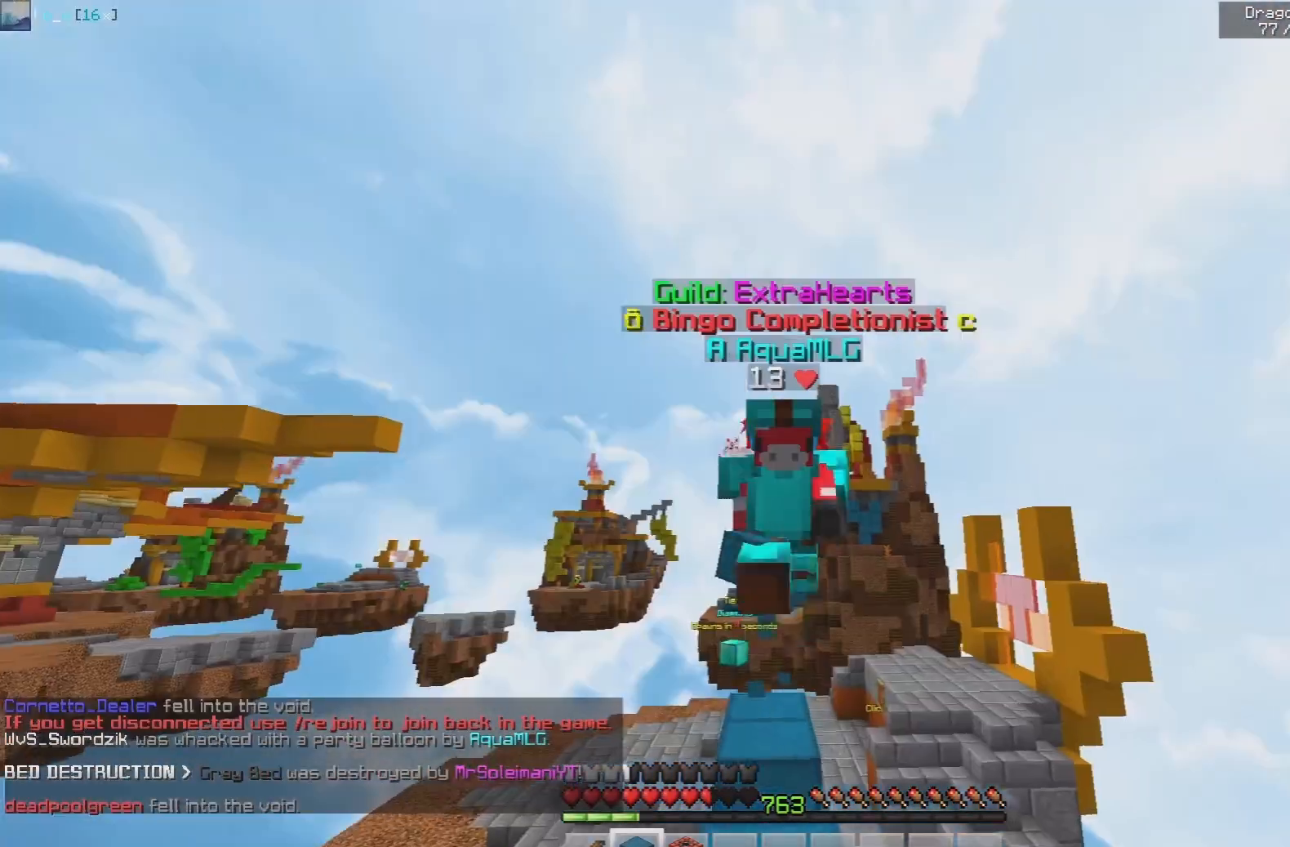
{"keys": ["space", "w"], "mouse": ["left"], "events": [[50, "mouse_left", "down"], [400, "mouse_left", "up"], [433, "mouse_left", "down"]]}
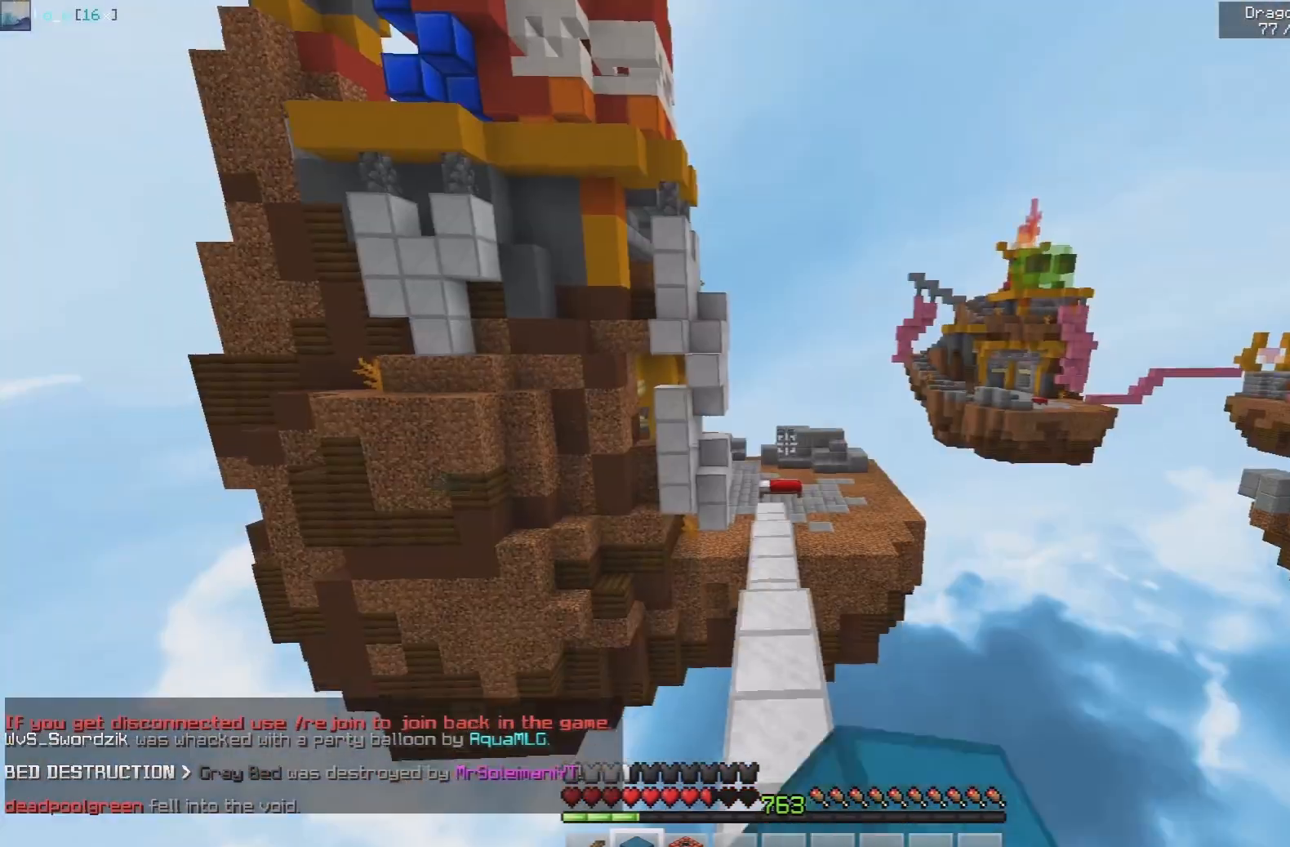
{"keys": ["space", "w"], "mouse": [], "events": [[33, "mouse_left", "up"], [217, "mouse_left", "down"], [300, "mouse_left", "up"]]}
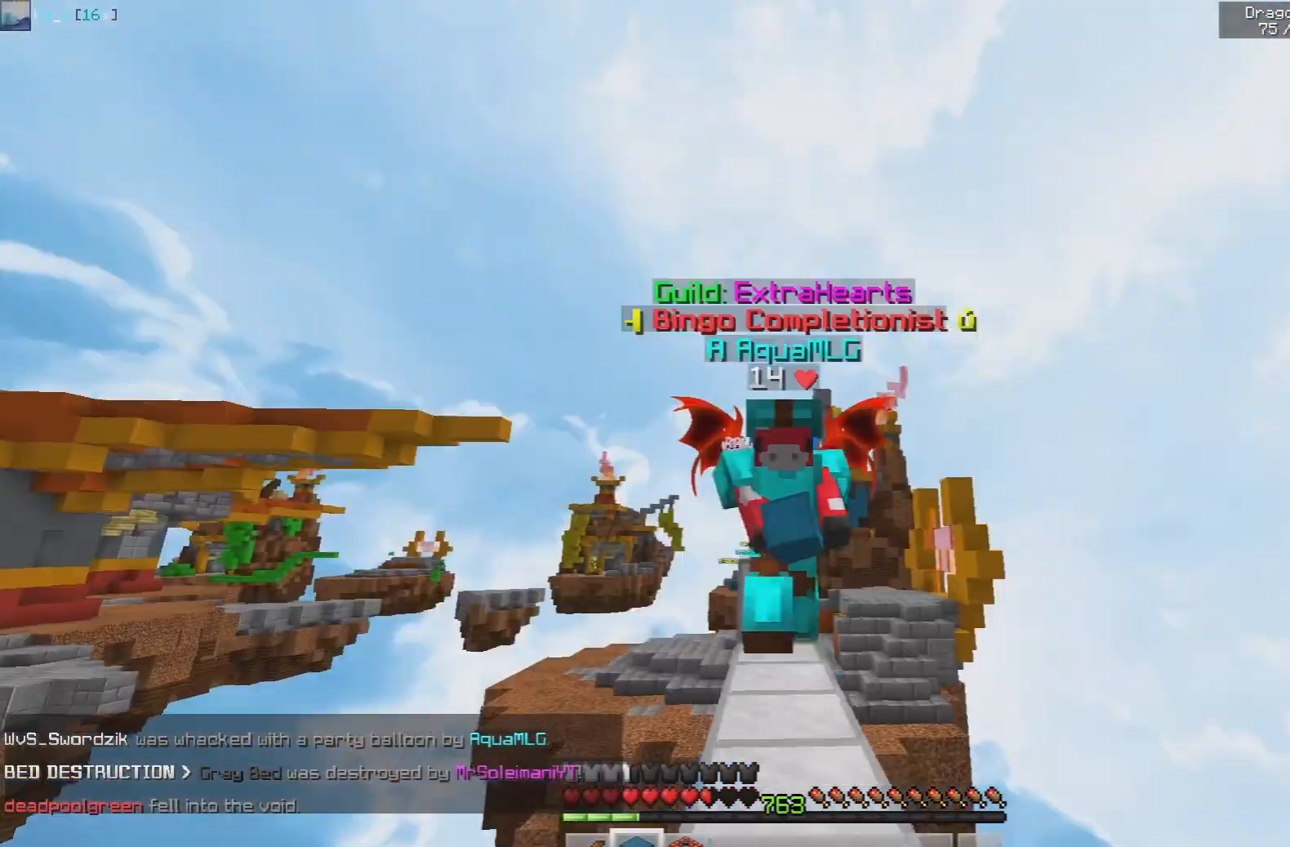
{"keys": ["space", "w"], "mouse": [], "events": []}
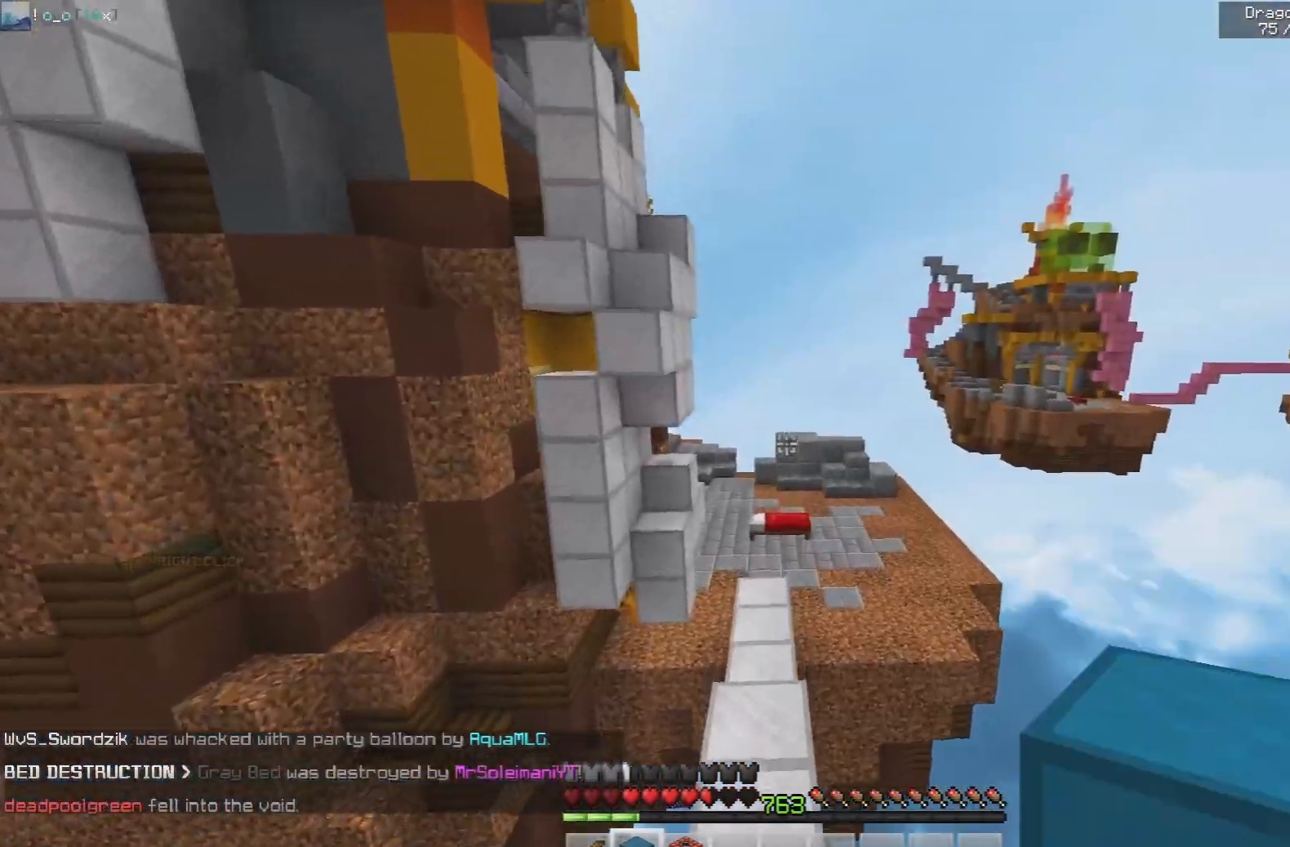
{"keys": ["w"], "mouse": [], "events": [[17, "mouse_left", "down"], [17, "space", "up"], [200, "mouse_left", "up"]]}
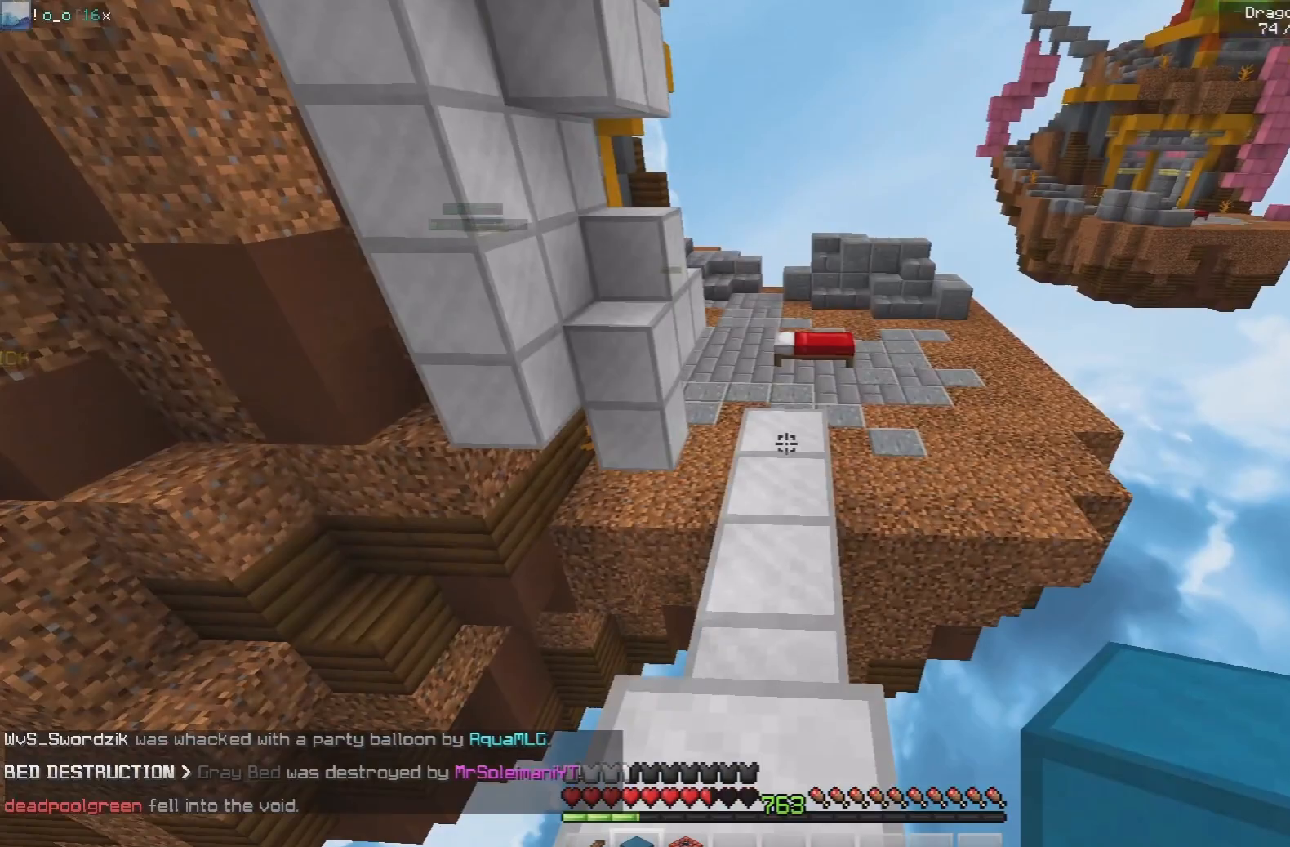
{"keys": [], "mouse": [], "events": [[133, "mouse_right", "down"], [133, "w", "up"], [333, "mouse_right", "up"]]}
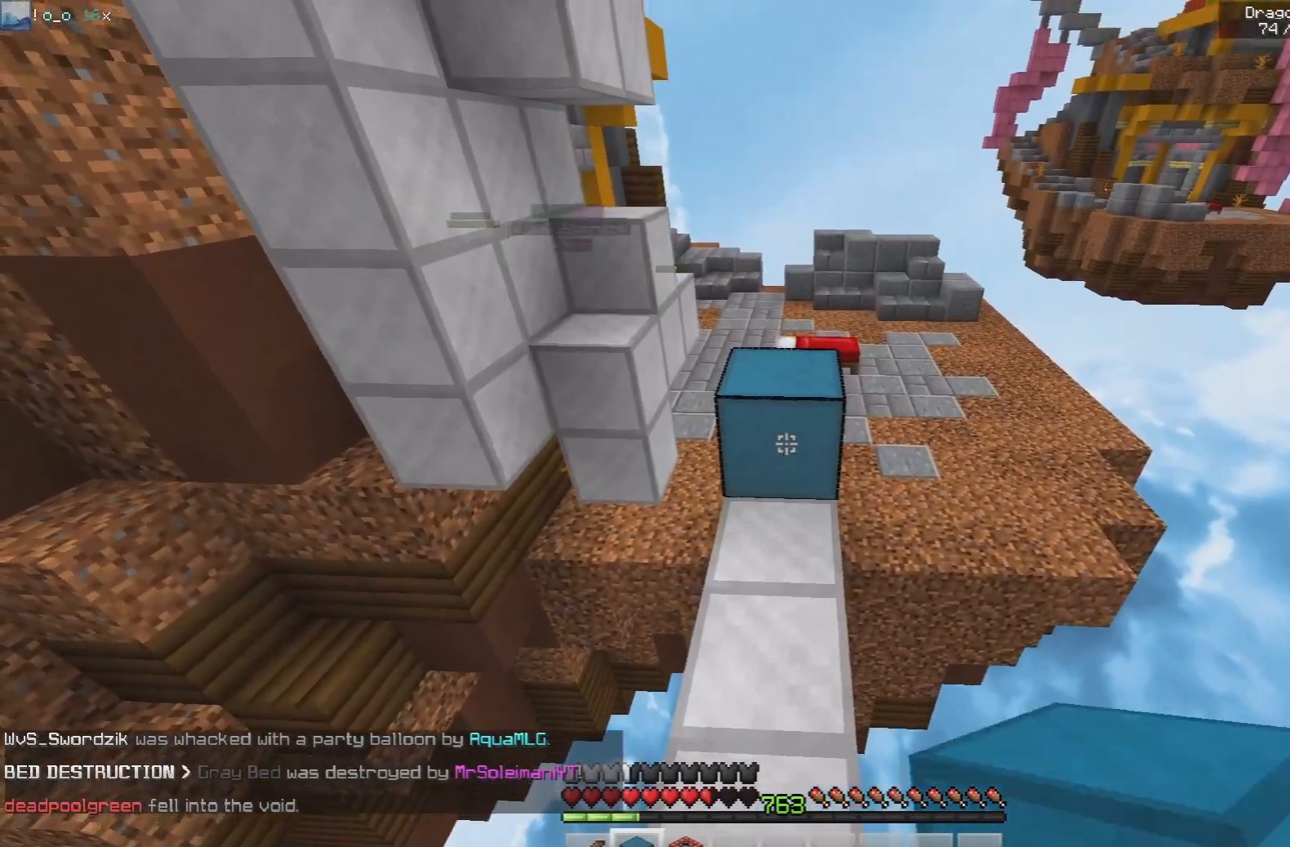
{"keys": ["s"], "mouse": ["right"], "events": [[17, "w", "down"], [117, "space", "down"], [367, "space", "up"], [383, "w", "up"], [450, "s", "down"], [500, "mouse_right", "down"]]}
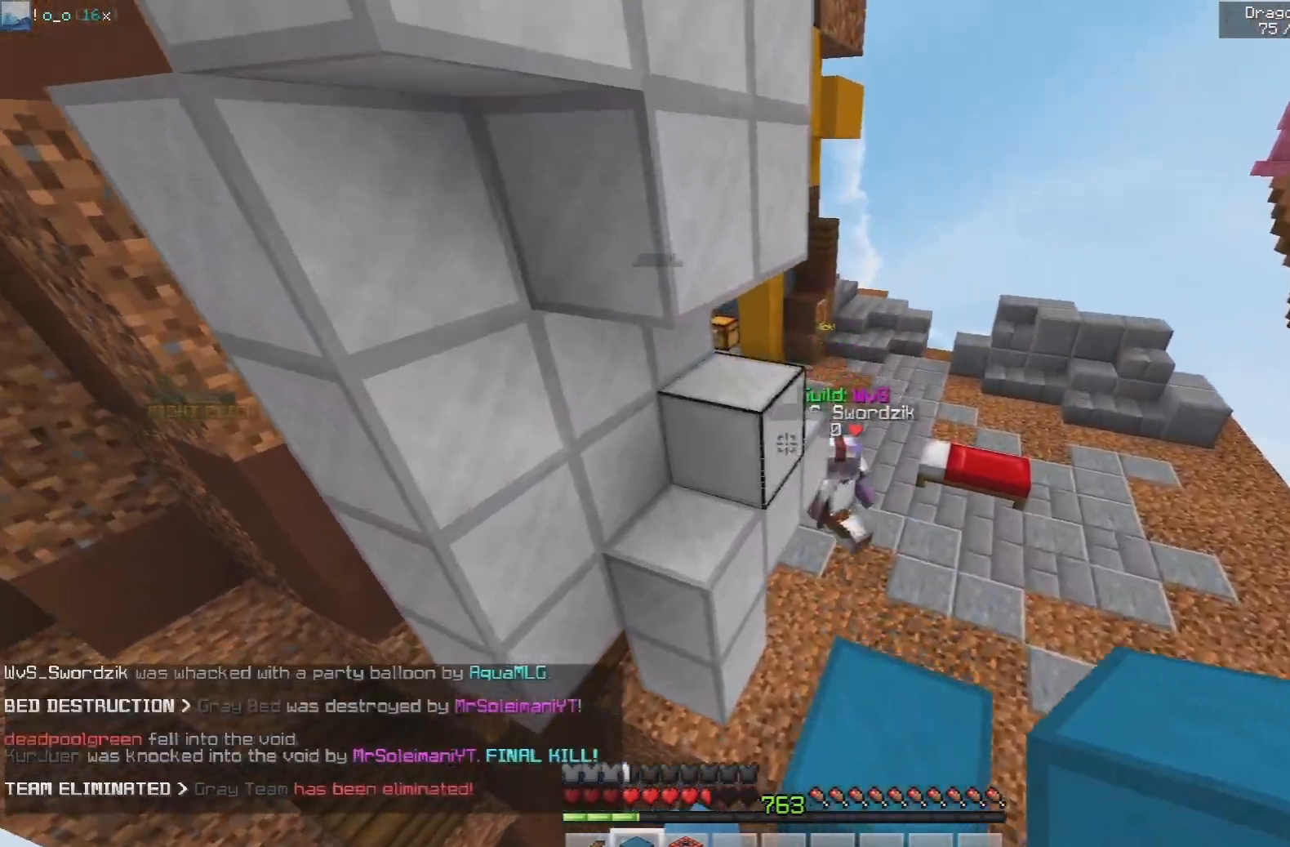
{"keys": ["s", "space"], "mouse": ["right"], "events": [[183, "space", "down"]]}
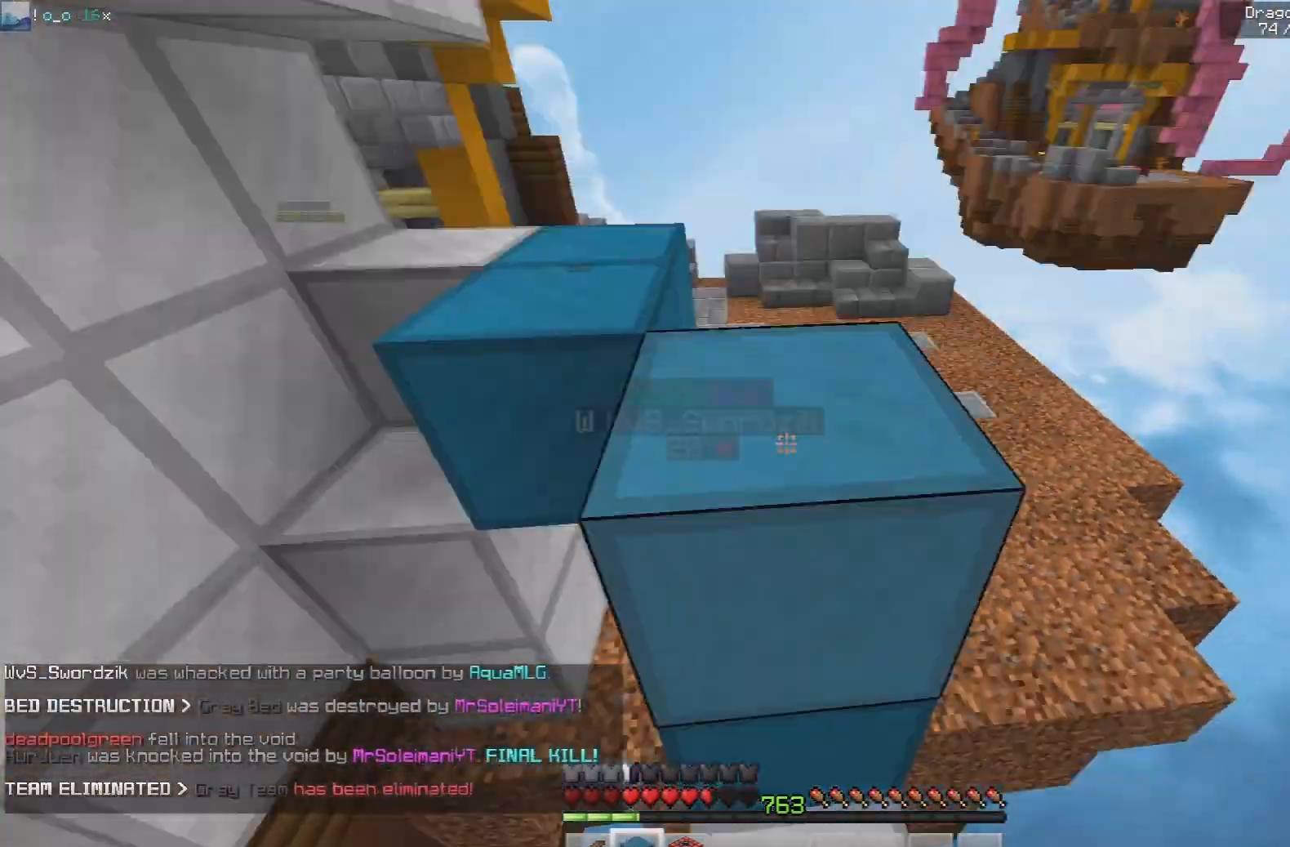
{"keys": ["space"], "mouse": [], "events": [[300, "mouse_right", "up"], [417, "s", "up"]]}
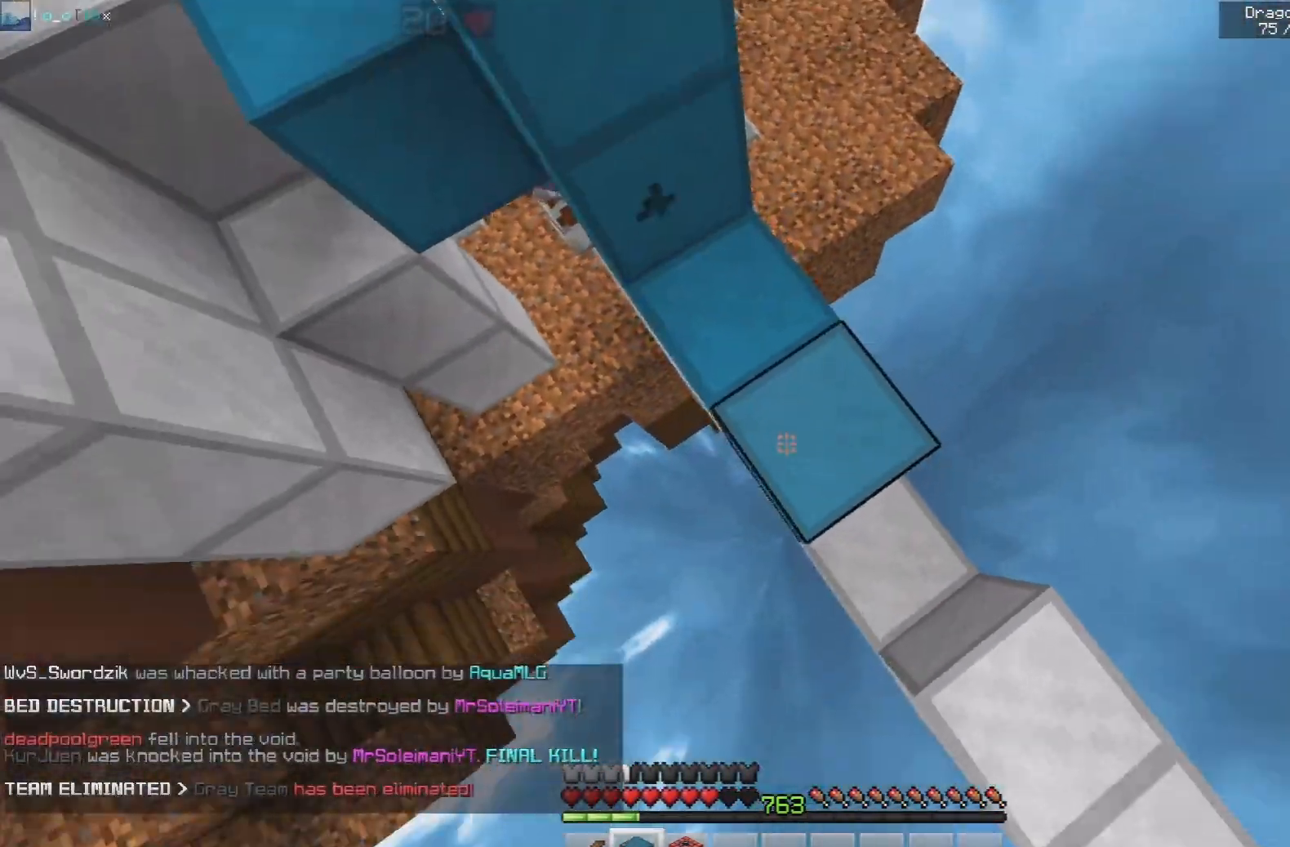
{"keys": ["space", "w"], "mouse": [], "events": [[17, "w", "down"], [50, "mouse_right", "down"], [117, "space", "up"], [167, "mouse_right", "up"], [350, "space", "down"]]}
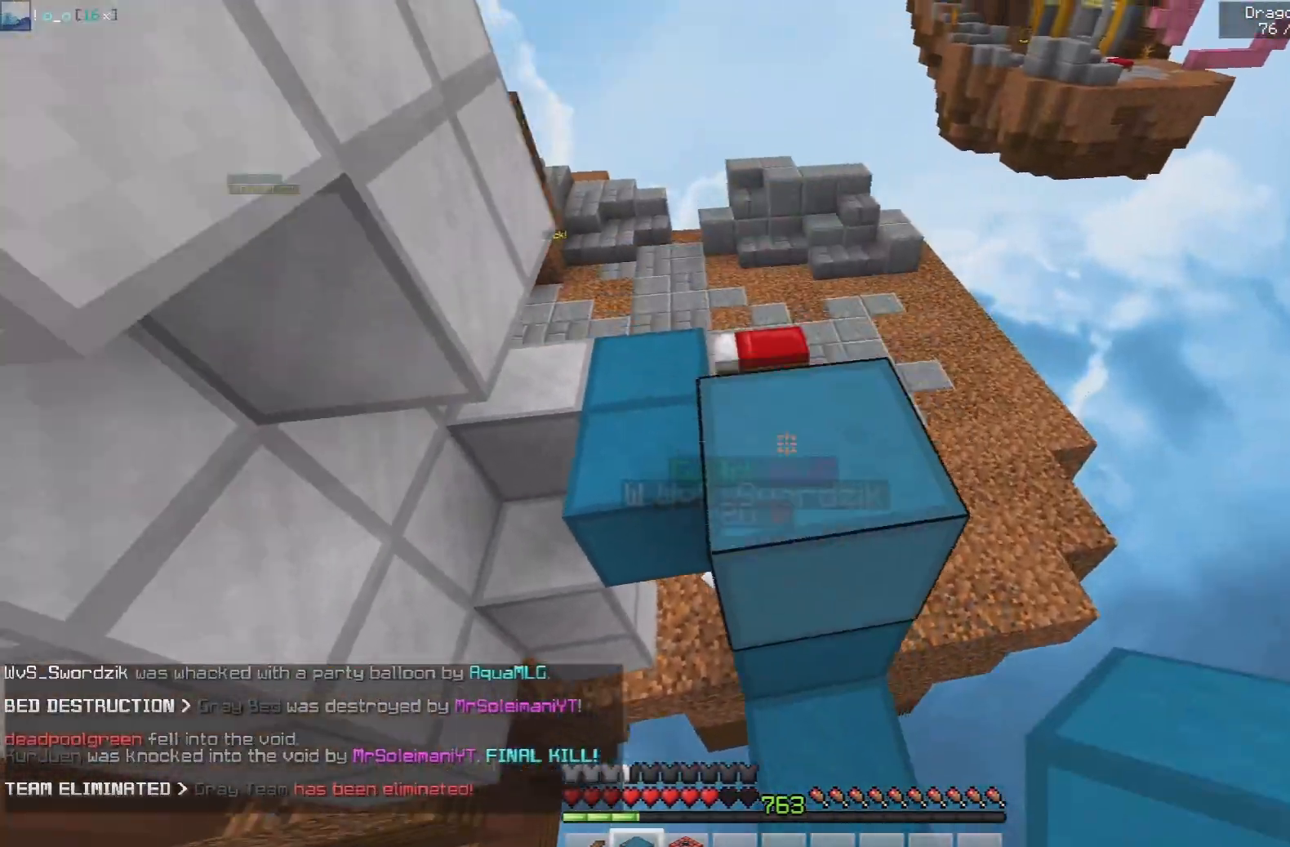
{"keys": [], "mouse": ["right"], "events": [[83, "space", "up"], [117, "a", "down"], [250, "space", "down"], [417, "mouse_right", "down"], [417, "w", "up"], [433, "a", "up"], [450, "space", "up"]]}
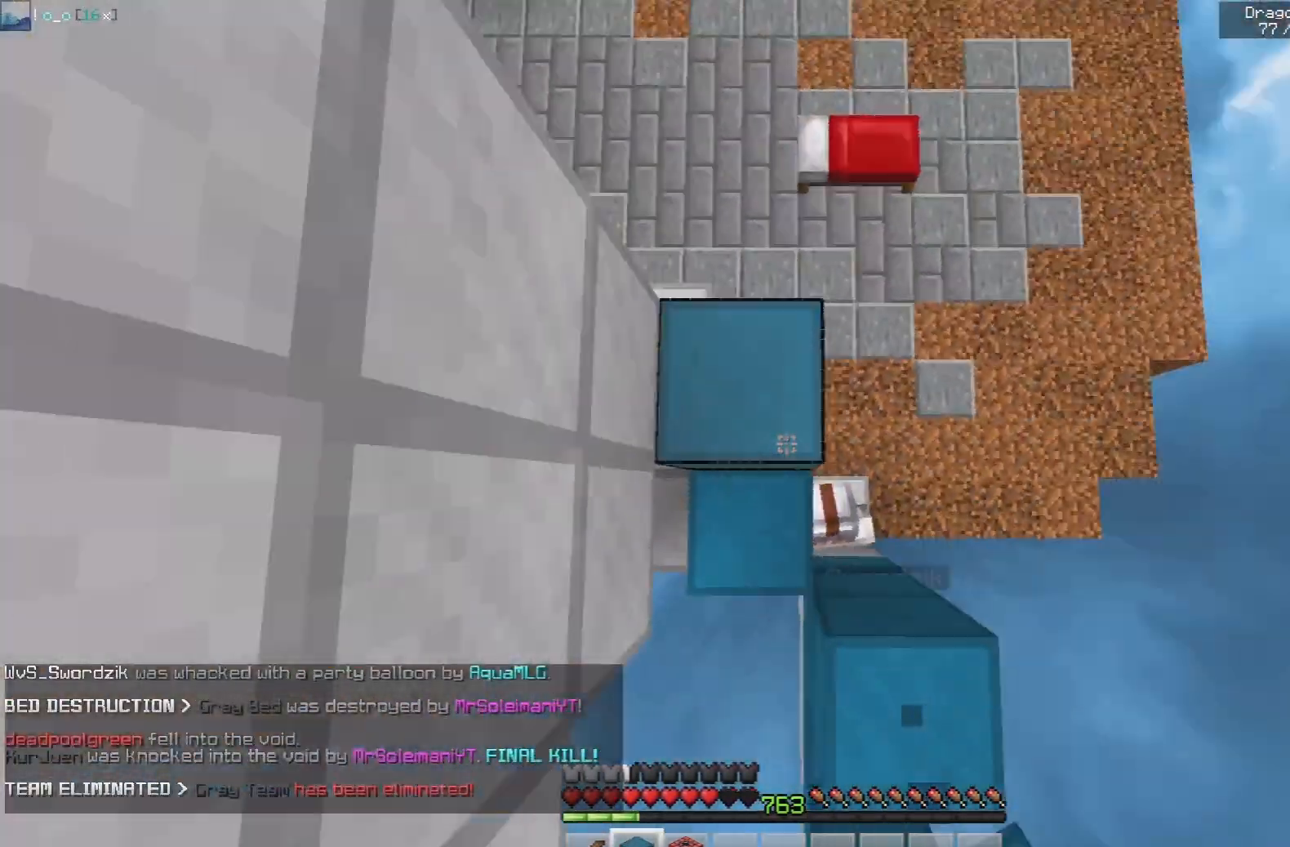
{"keys": ["a", "s"], "mouse": [], "events": [[250, "a", "down"], [283, "s", "down"], [300, "mouse_right", "up"]]}
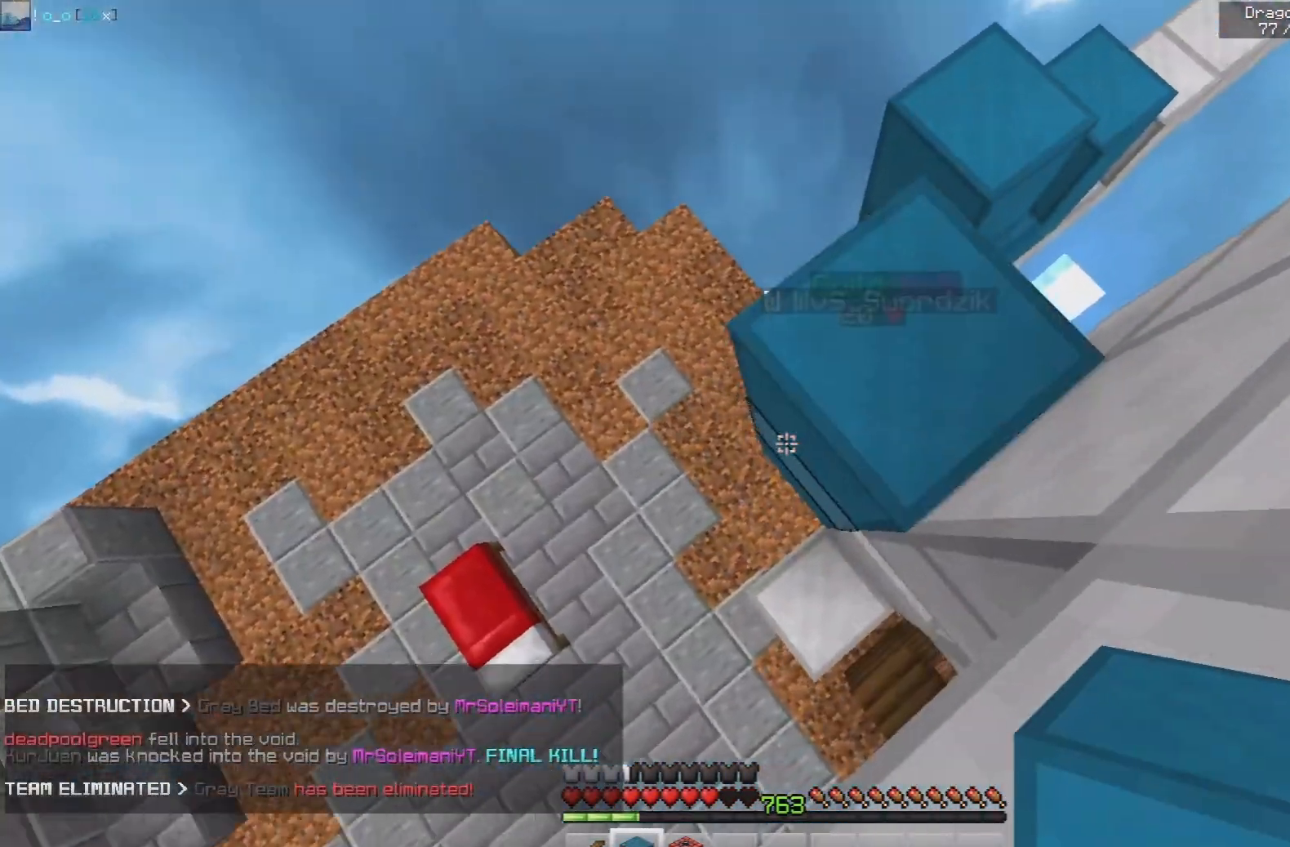
{"keys": ["a", "s"], "mouse": ["right"], "events": [[17, "mouse_right", "down"], [150, "mouse_right", "up"], [483, "mouse_right", "down"]]}